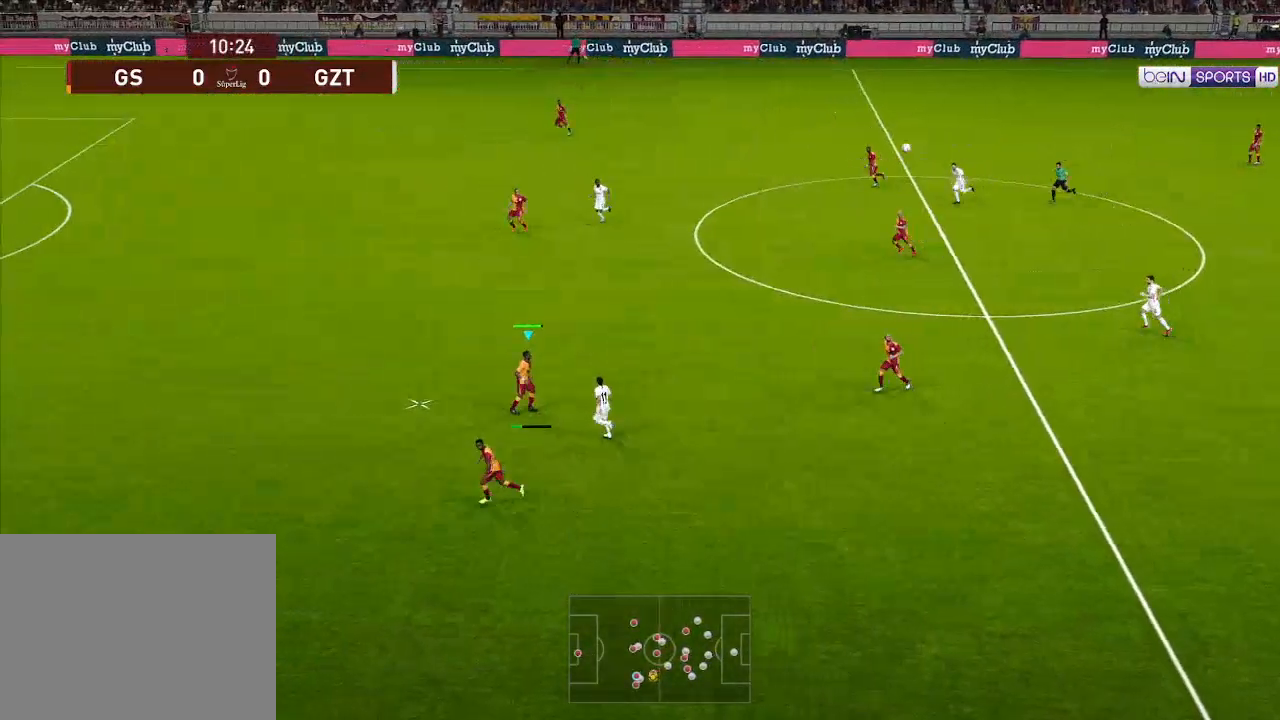
Gameplay with a controller (Xbox layout); each line is a JSON object with the inputs held at the frame after it. "events" lists button and stick changes between this image and that frame as [ms after this image, input, new state], when the widget could be followed in between.
{"buttons": ["DPAD_RIGHT"], "left_stick": "center", "right_stick": "center", "events": []}
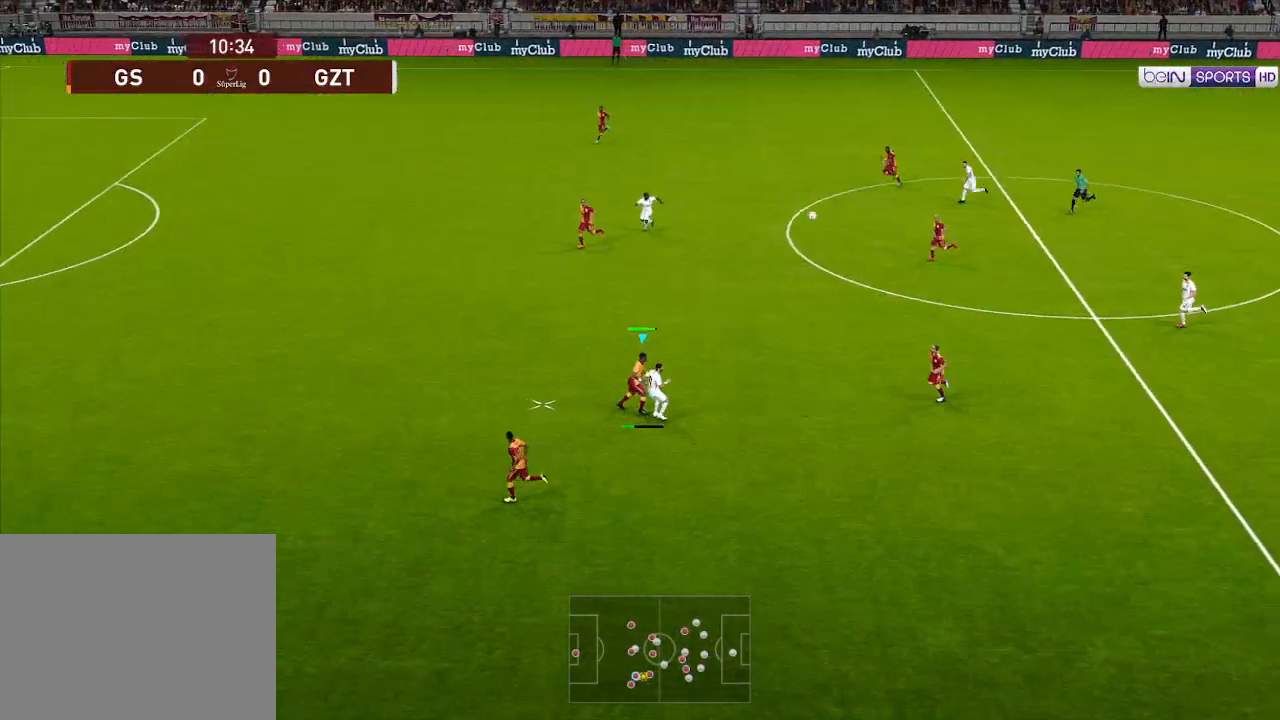
{"buttons": ["DPAD_RIGHT"], "left_stick": "center", "right_stick": "center", "events": []}
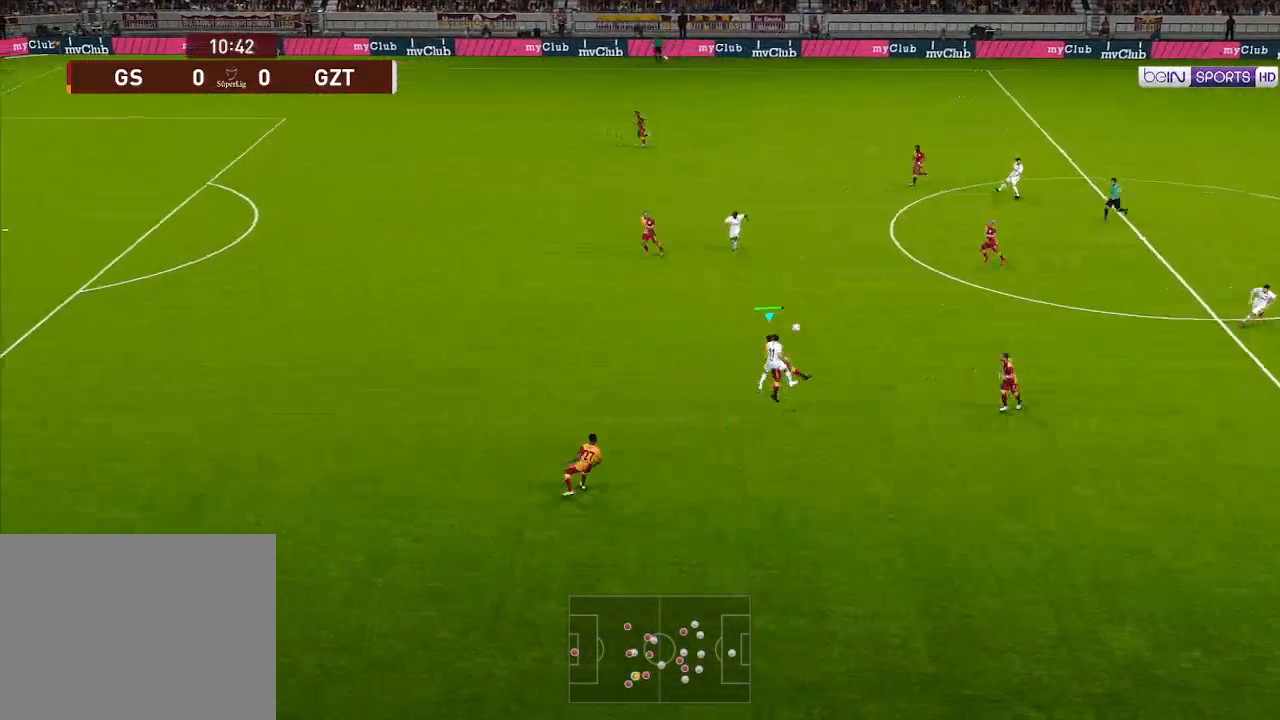
{"buttons": ["DPAD_RIGHT"], "left_stick": "center", "right_stick": "center", "events": []}
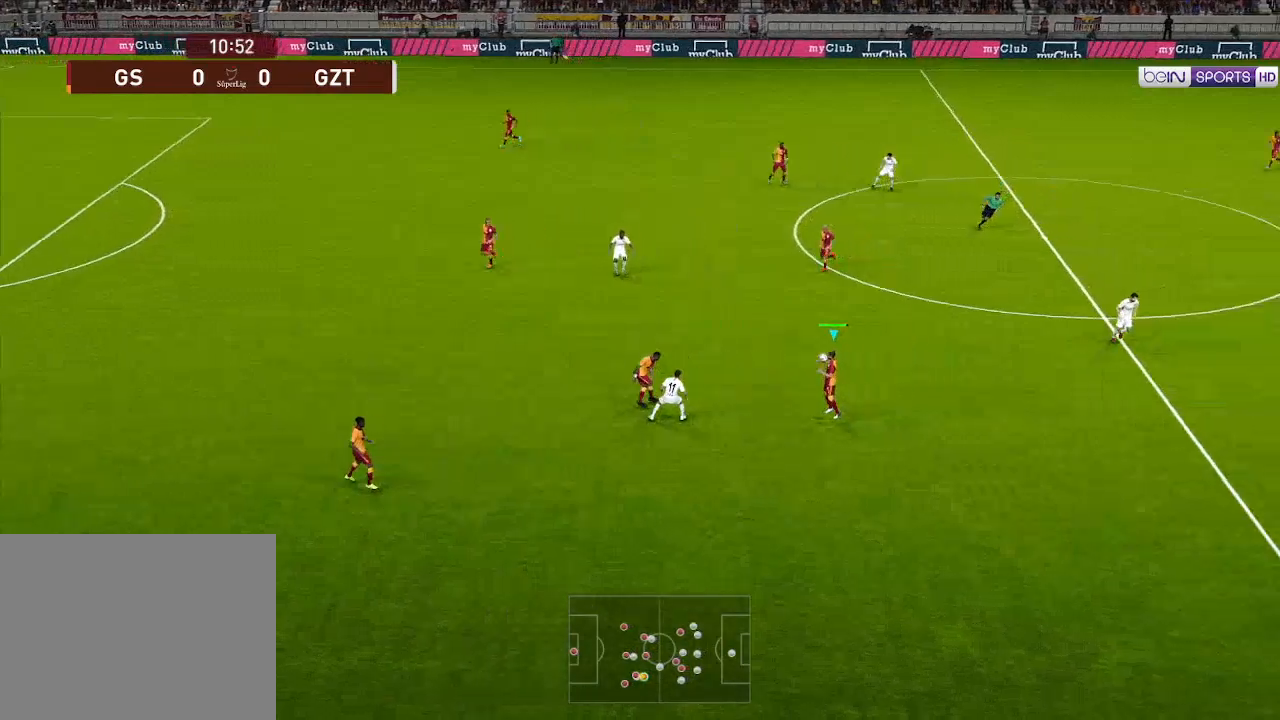
{"buttons": ["DPAD_RIGHT"], "left_stick": "center", "right_stick": "center", "events": []}
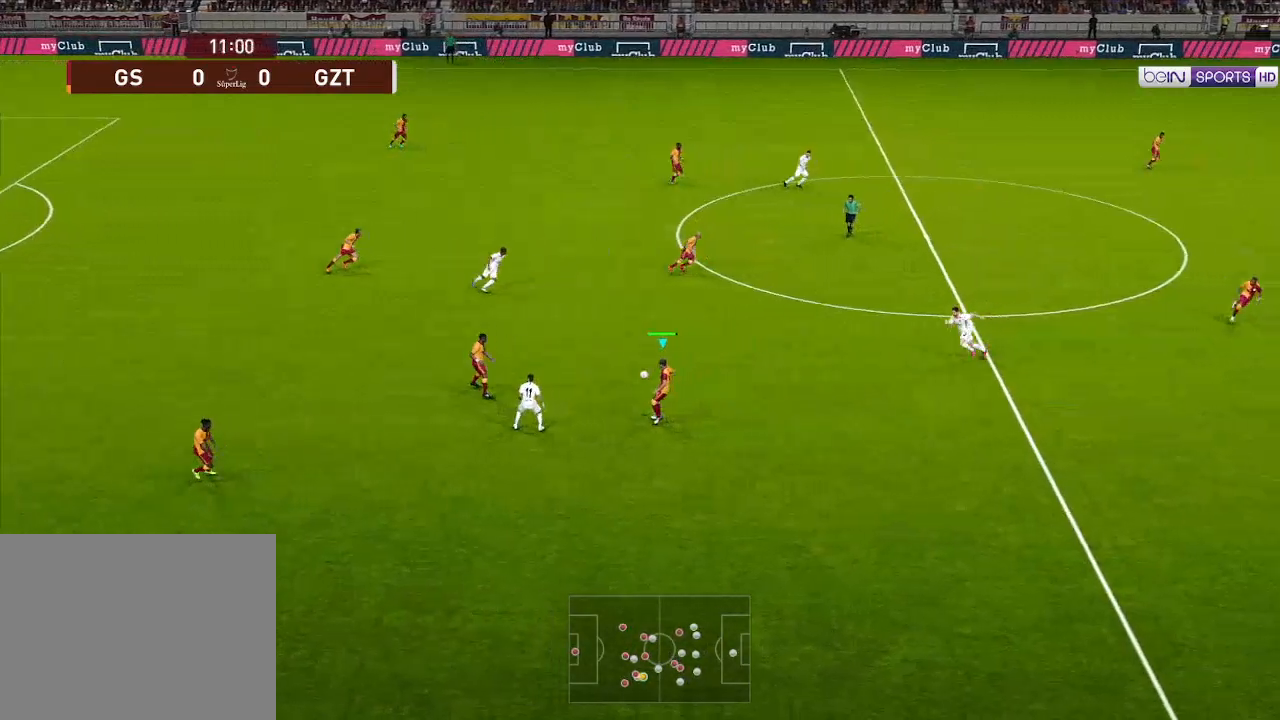
{"buttons": ["DPAD_RIGHT"], "left_stick": "center", "right_stick": "center", "events": []}
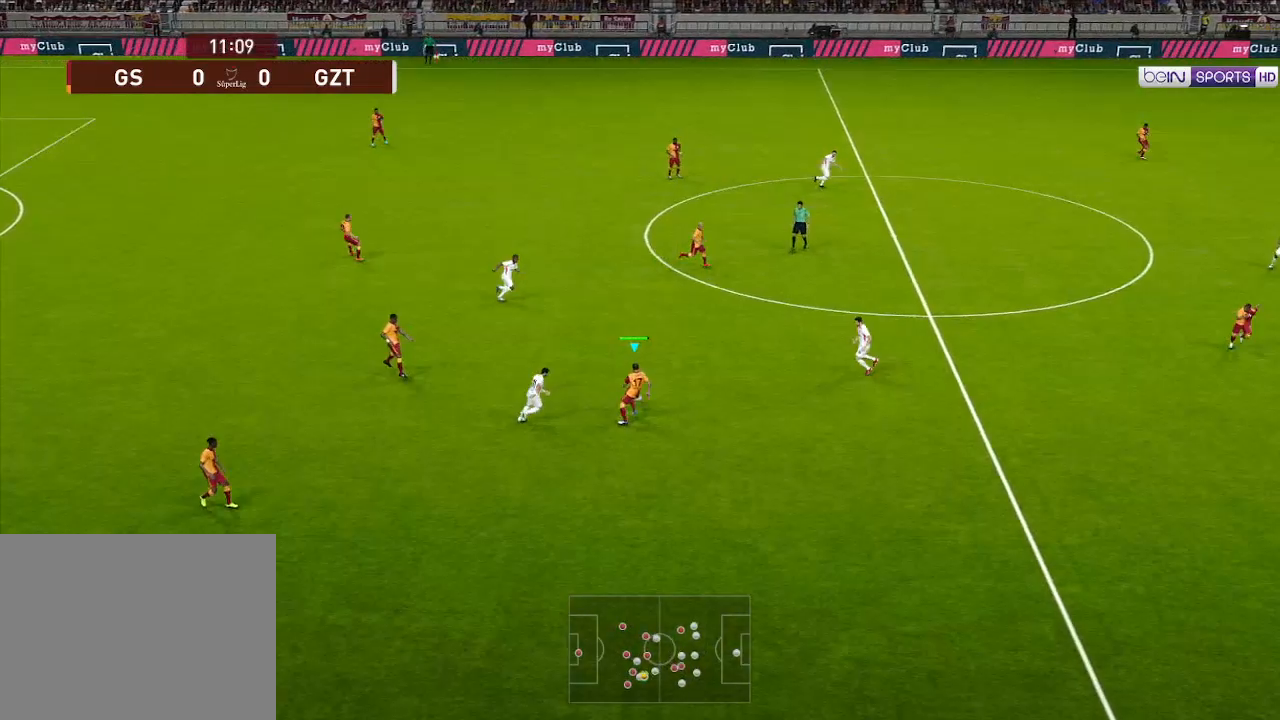
{"buttons": ["DPAD_RIGHT"], "left_stick": "center", "right_stick": "center", "events": [[33, "A", "down"], [133, "A", "up"]]}
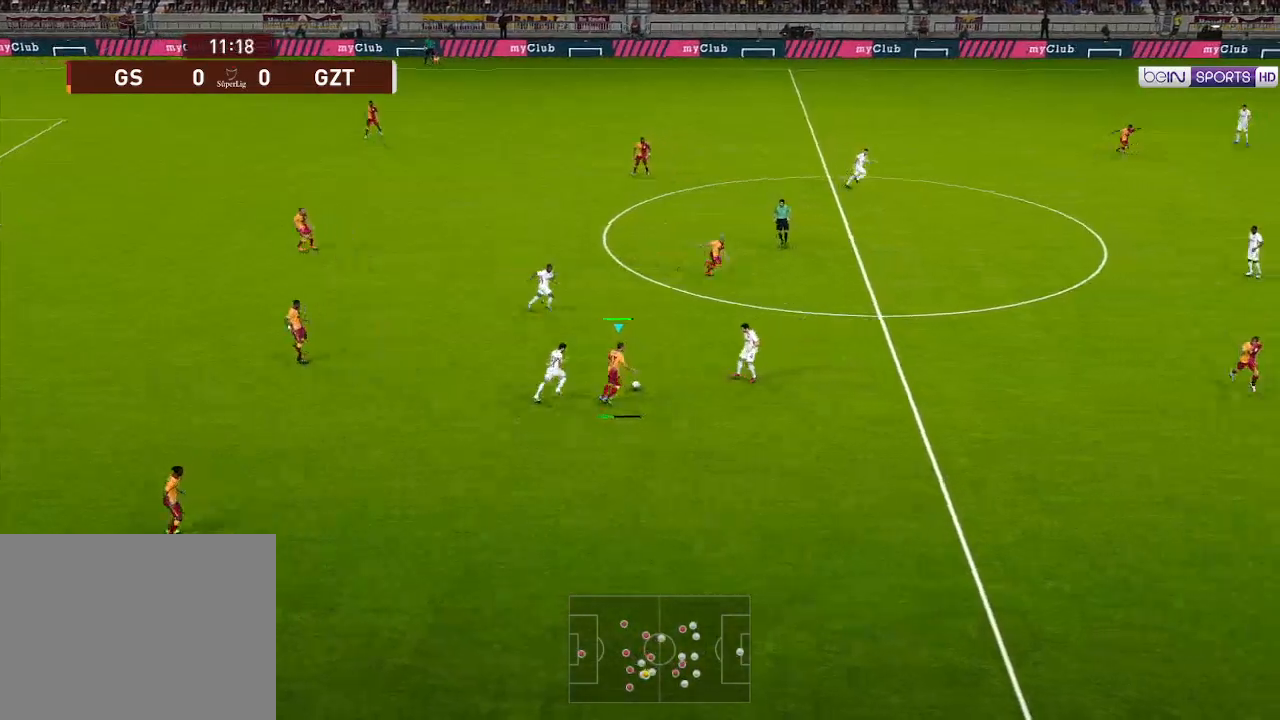
{"buttons": ["DPAD_RIGHT"], "left_stick": "center", "right_stick": "center", "events": []}
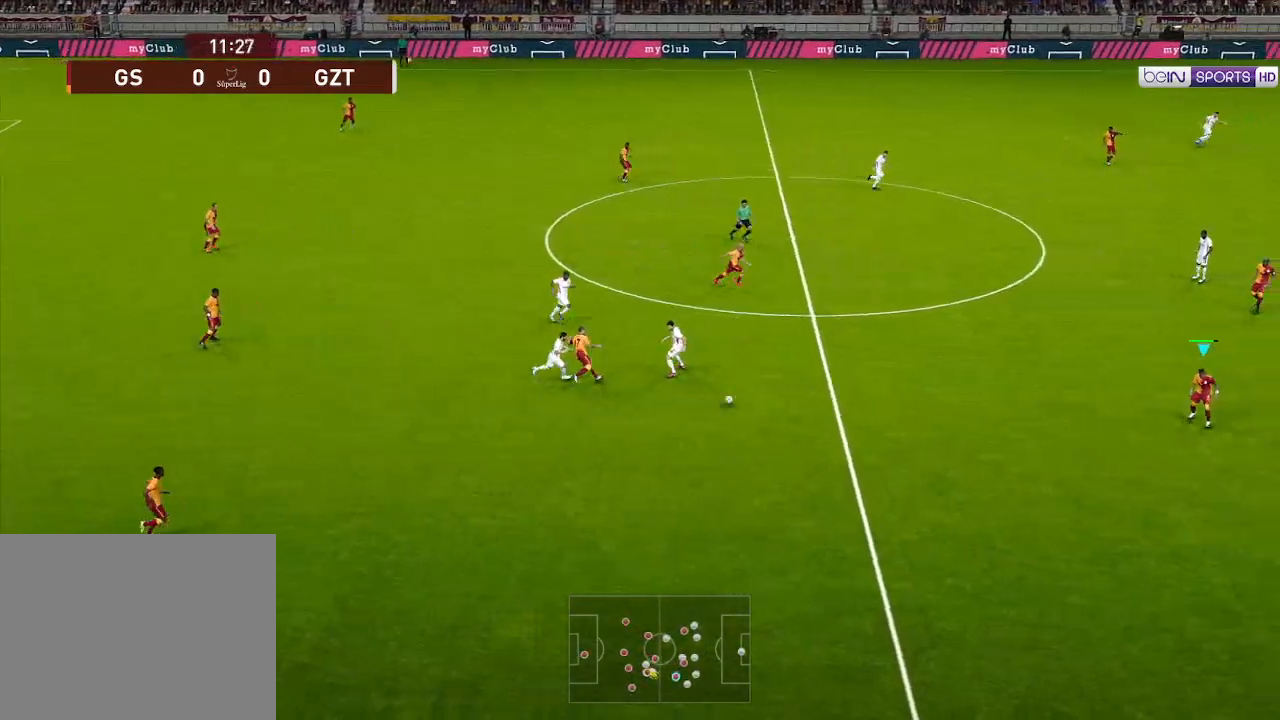
{"buttons": ["DPAD_RIGHT"], "left_stick": "center", "right_stick": "center", "events": []}
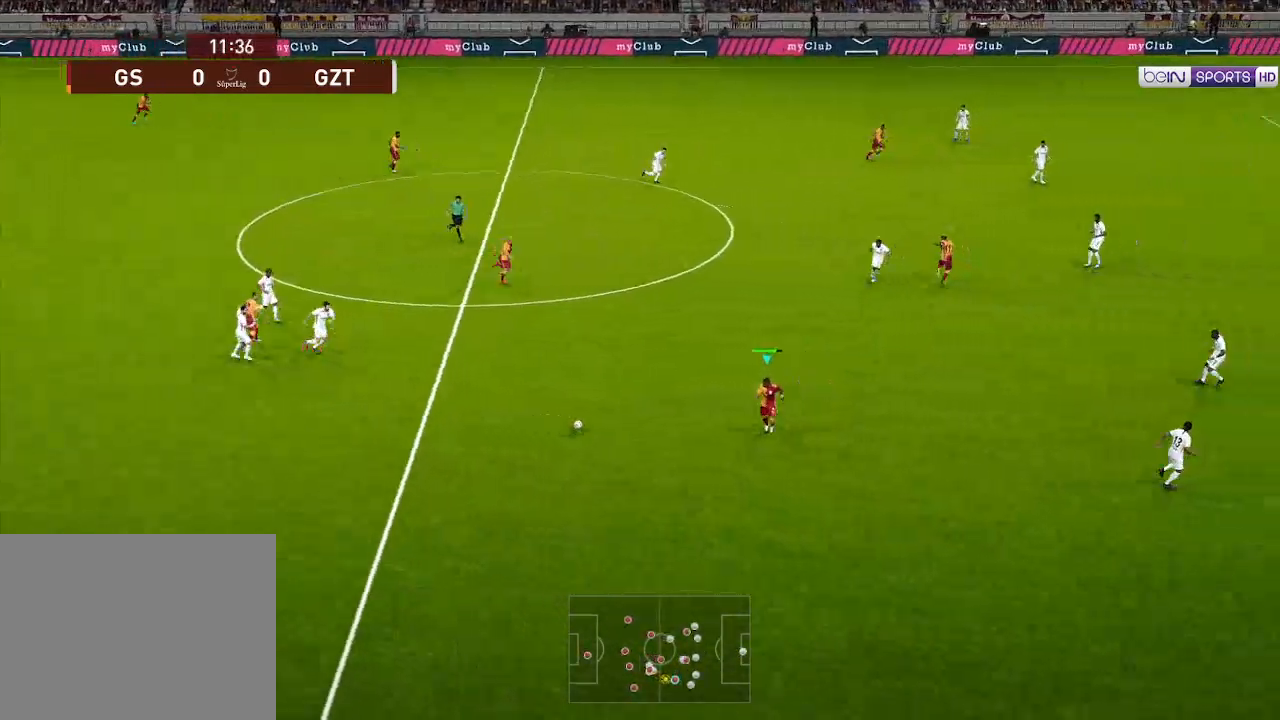
{"buttons": ["DPAD_RIGHT"], "left_stick": "center", "right_stick": "center", "events": []}
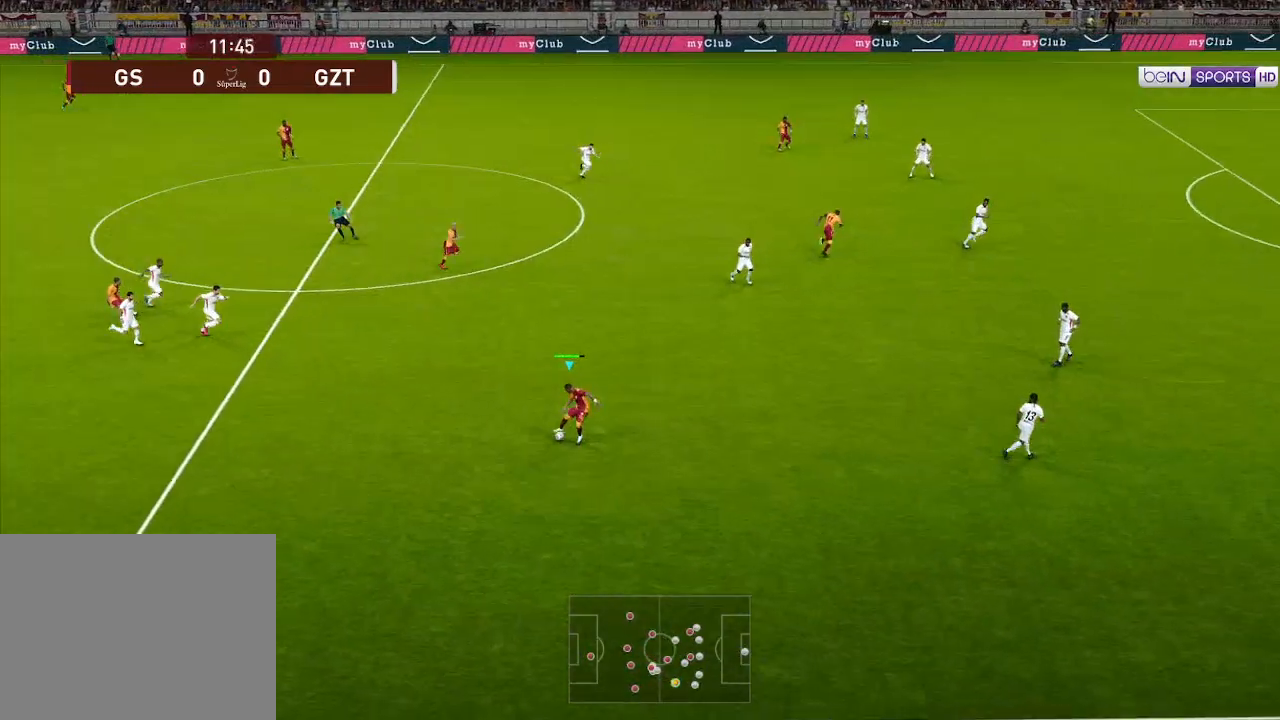
{"buttons": ["R1", "DPAD_RIGHT"], "left_stick": "center", "right_stick": "center", "events": [[200, "R1", "down"]]}
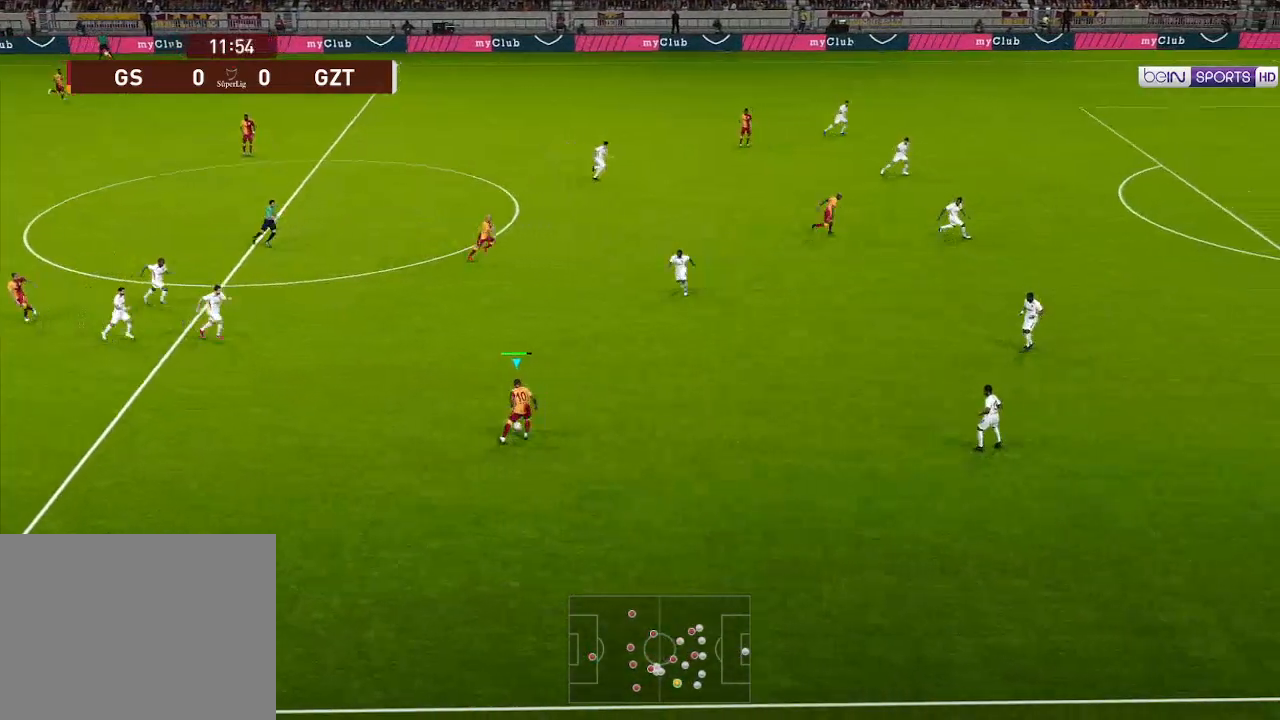
{"buttons": ["R1", "DPAD_RIGHT"], "left_stick": "center", "right_stick": "center", "events": []}
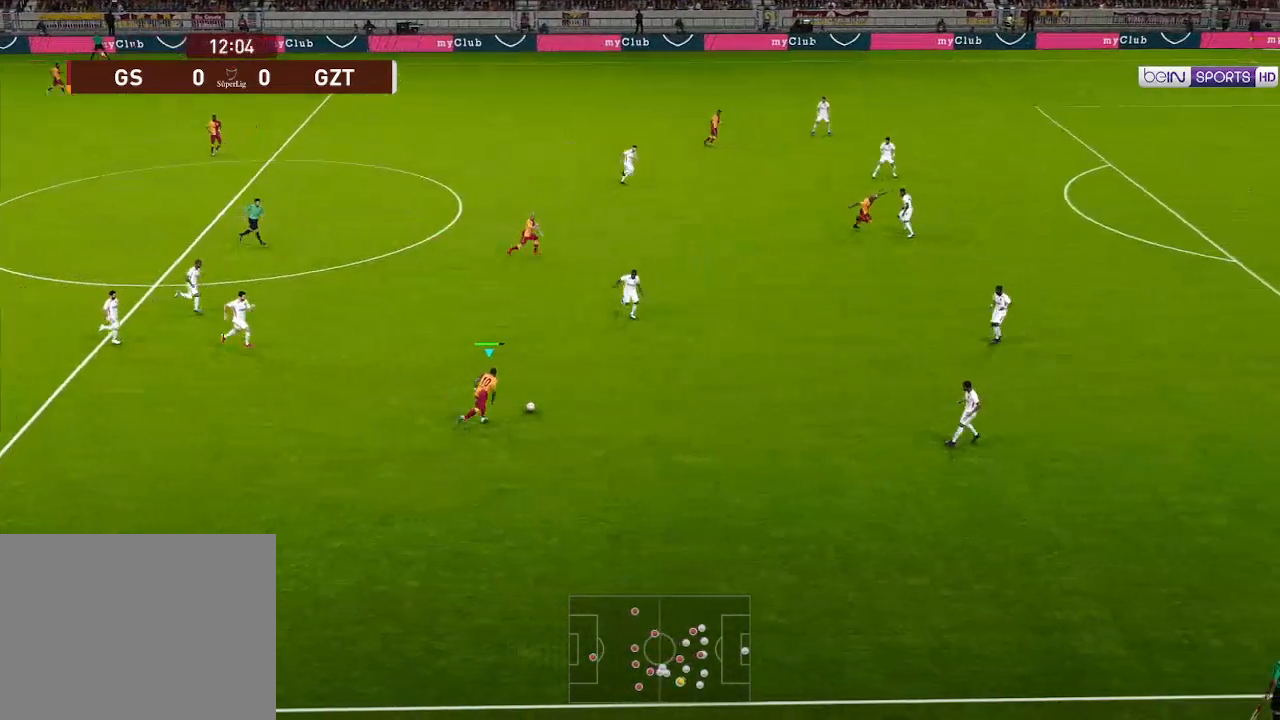
{"buttons": ["R1", "DPAD_RIGHT"], "left_stick": "center", "right_stick": "center", "events": []}
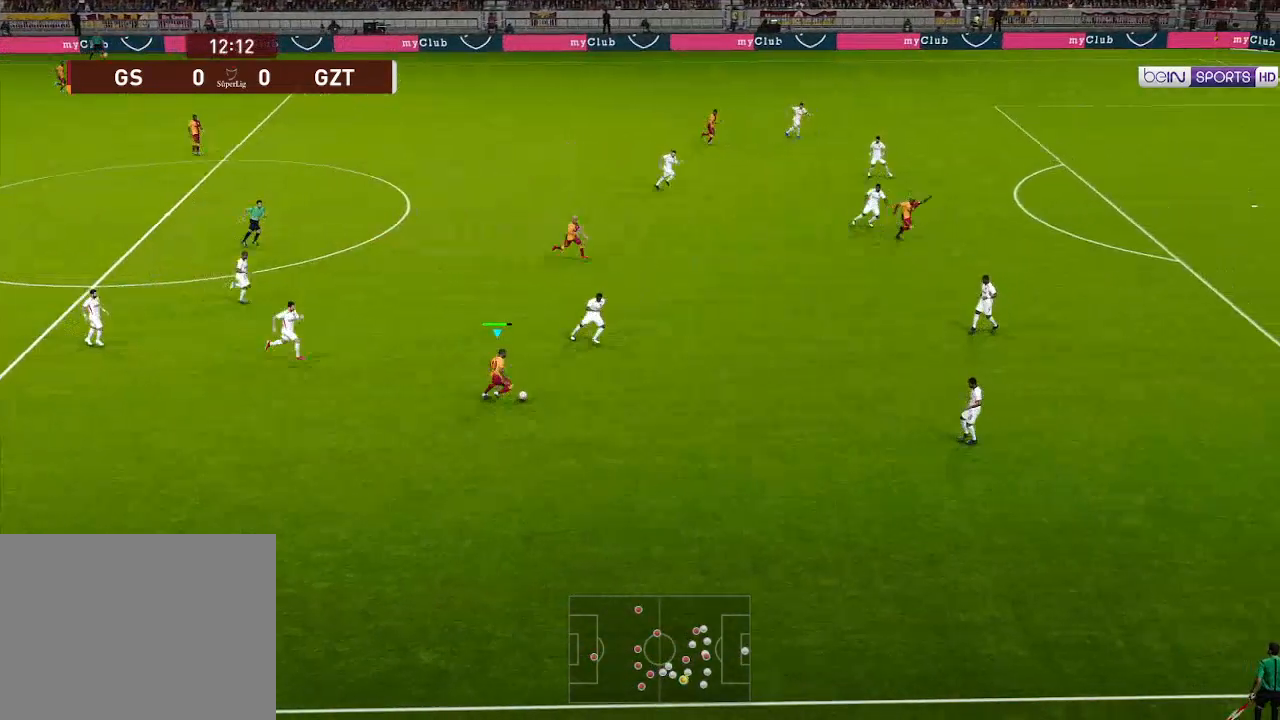
{"buttons": ["R1", "DPAD_DOWN", "DPAD_RIGHT"], "left_stick": "center", "right_stick": "center", "events": [[67, "DPAD_DOWN", "down"]]}
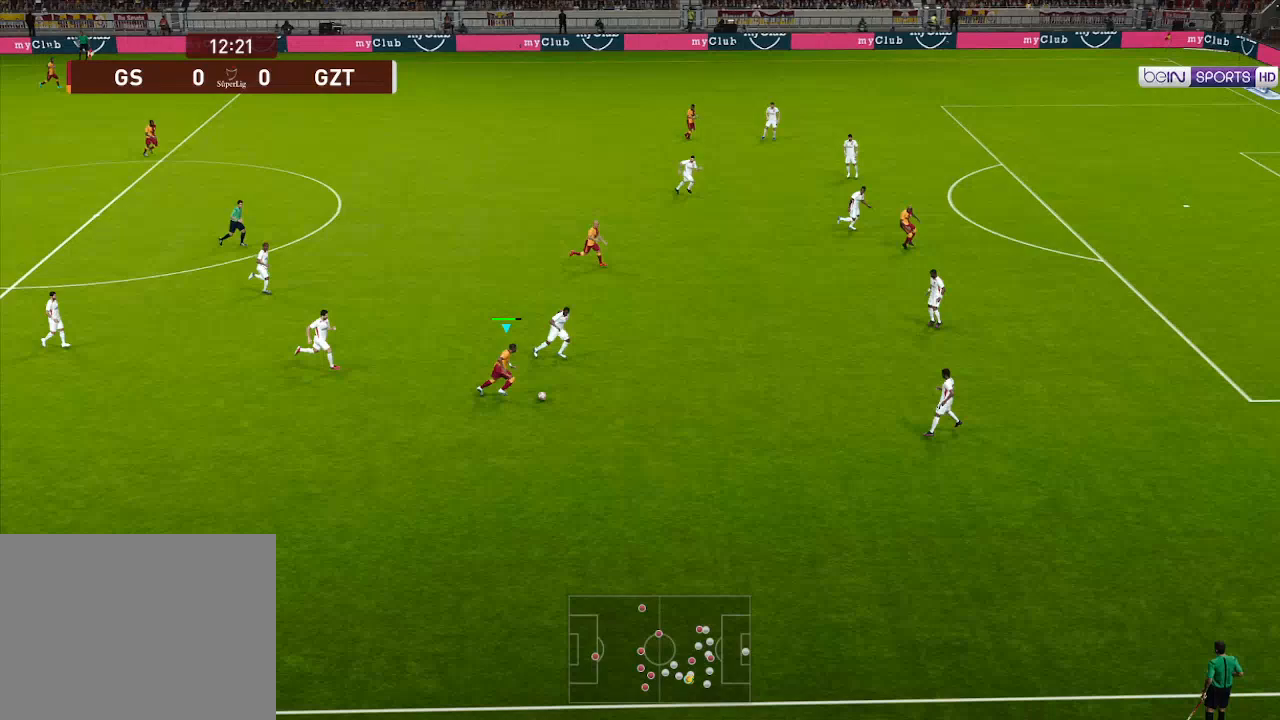
{"buttons": ["R1", "DPAD_DOWN", "DPAD_RIGHT"], "left_stick": "center", "right_stick": "center", "events": [[33, "DPAD_DOWN", "up"], [100, "DPAD_DOWN", "down"]]}
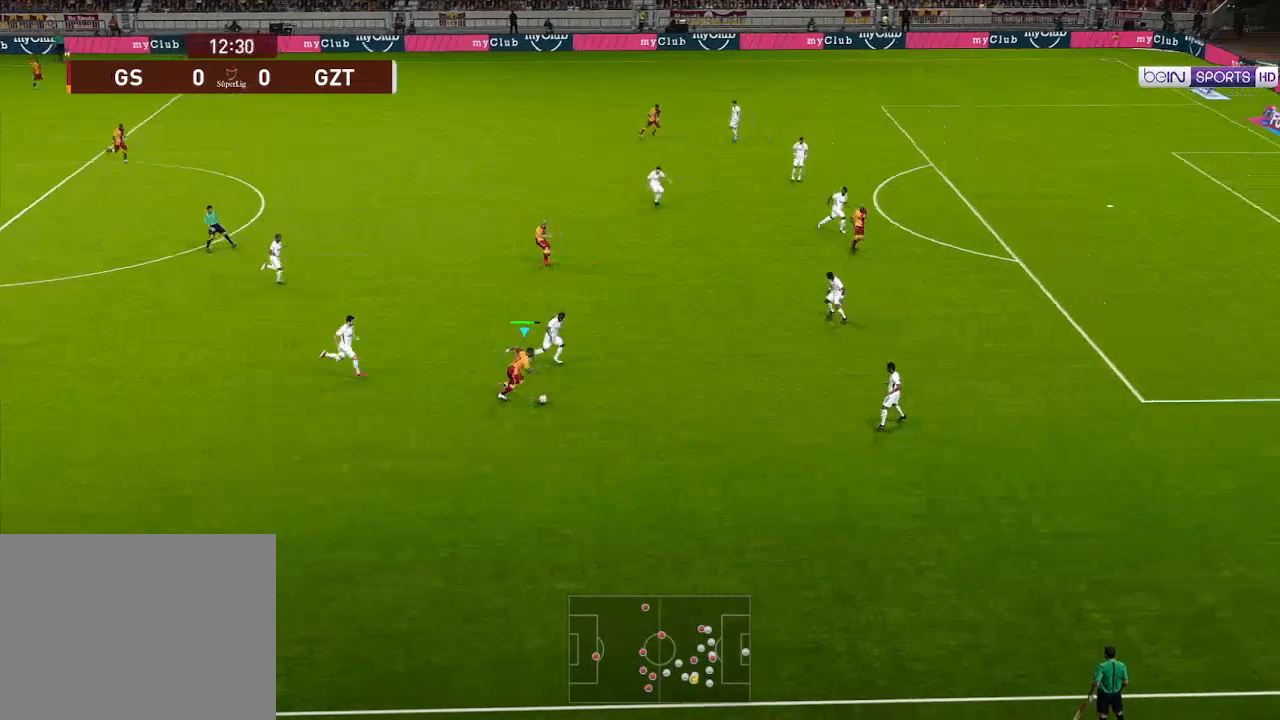
{"buttons": ["R1", "DPAD_DOWN", "DPAD_RIGHT"], "left_stick": "center", "right_stick": "center", "events": []}
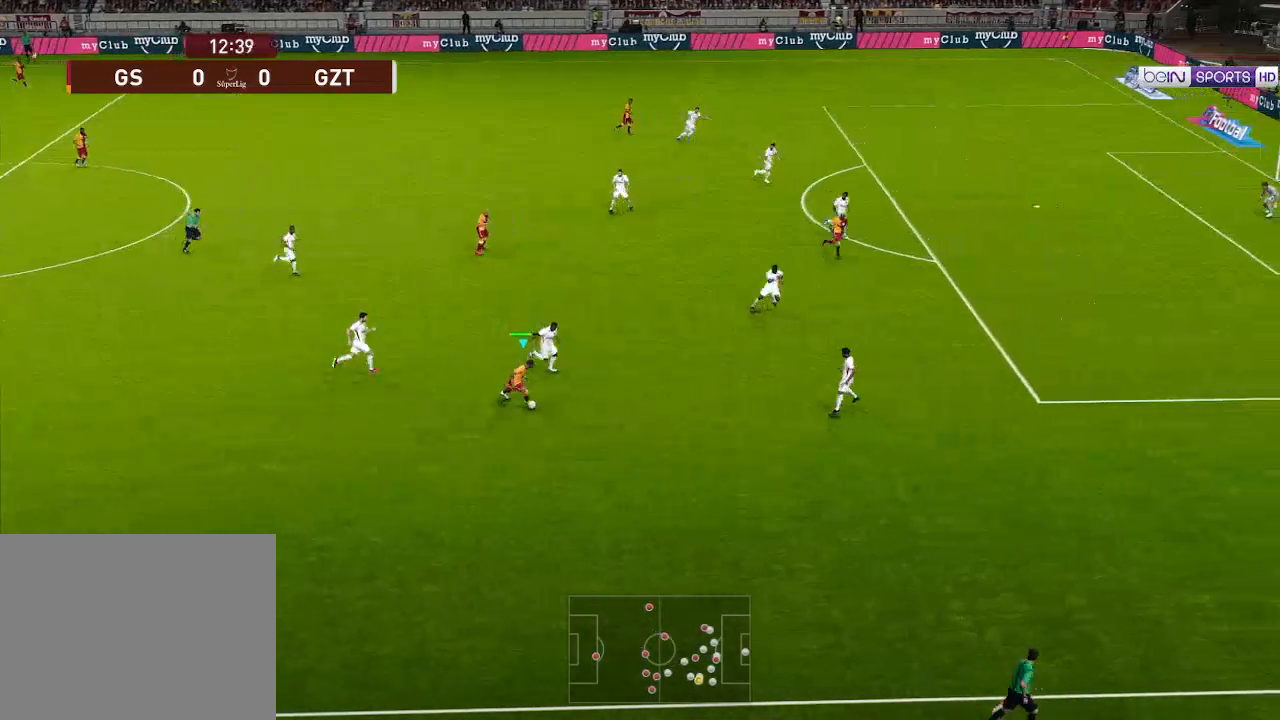
{"buttons": ["R1", "DPAD_DOWN", "DPAD_RIGHT"], "left_stick": "center", "right_stick": "center", "events": []}
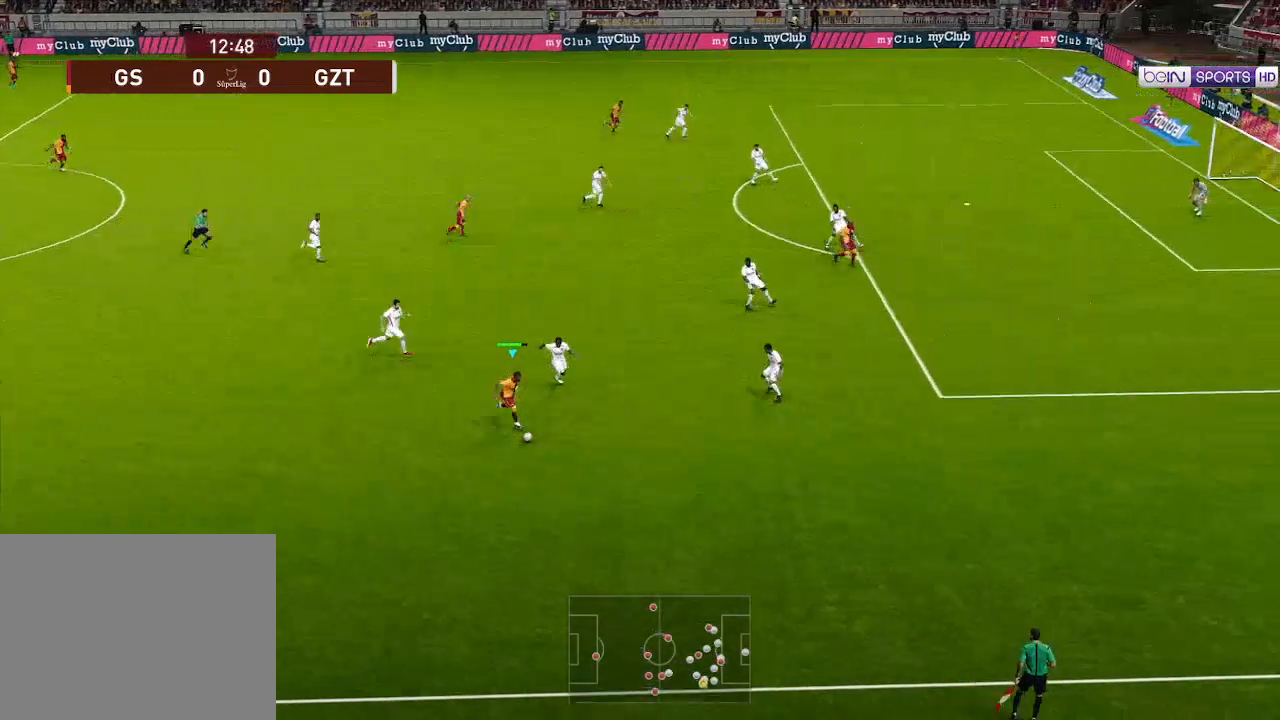
{"buttons": ["R1", "DPAD_DOWN", "DPAD_RIGHT"], "left_stick": "center", "right_stick": "center", "events": []}
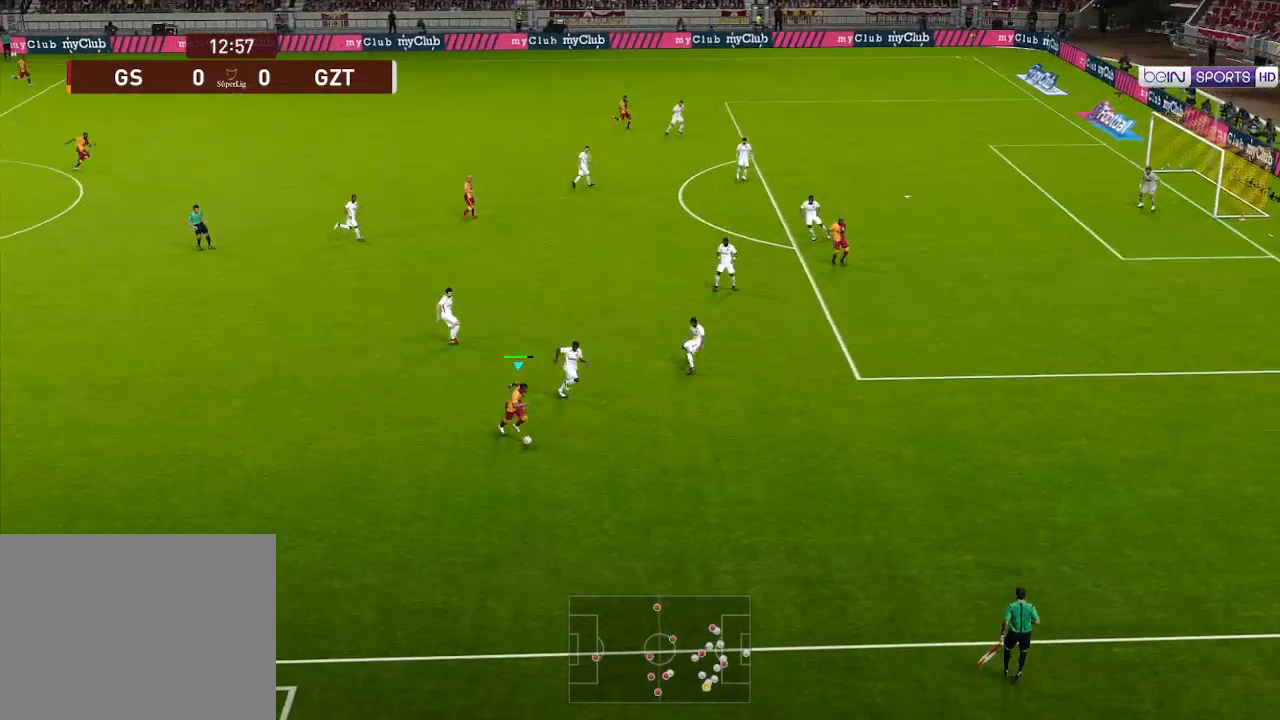
{"buttons": ["R1", "DPAD_RIGHT"], "left_stick": "center", "right_stick": "center", "events": [[200, "DPAD_DOWN", "up"]]}
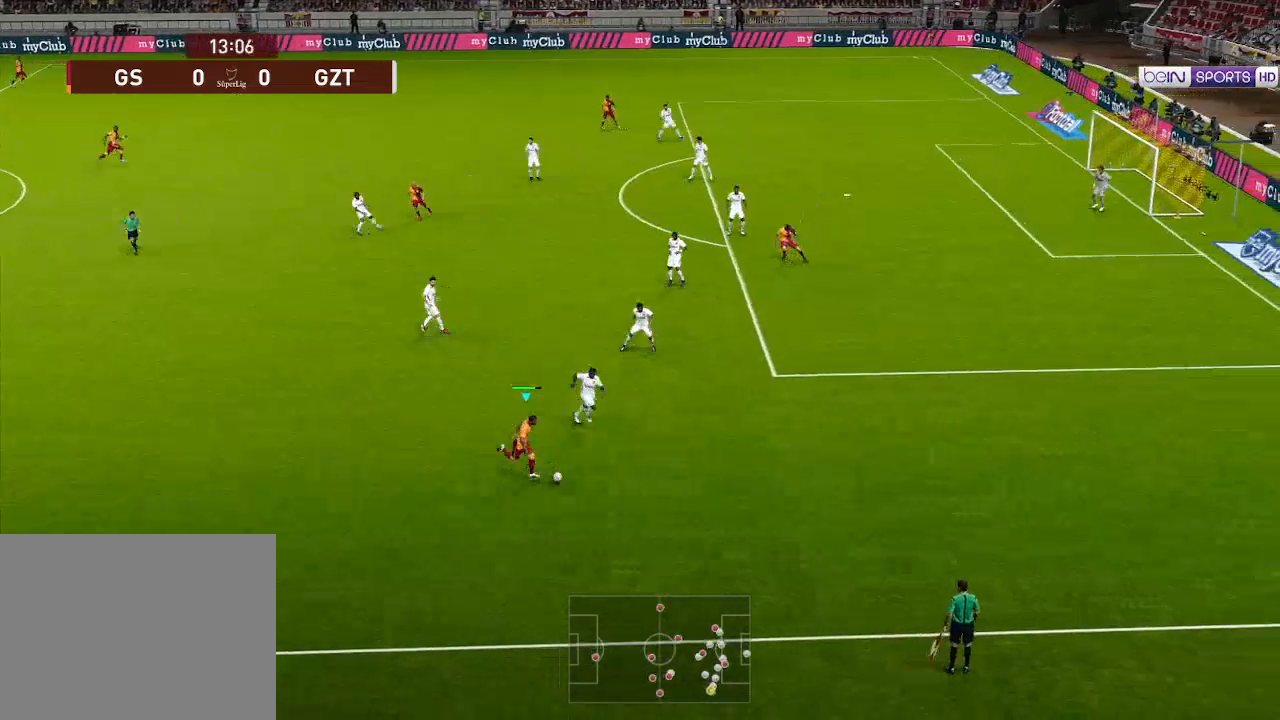
{"buttons": ["DPAD_LEFT"], "left_stick": "center", "right_stick": "center", "events": [[200, "DPAD_RIGHT", "up"], [200, "R1", "up"], [267, "DPAD_LEFT", "down"], [333, "R2", "down"], [433, "R2", "up"]]}
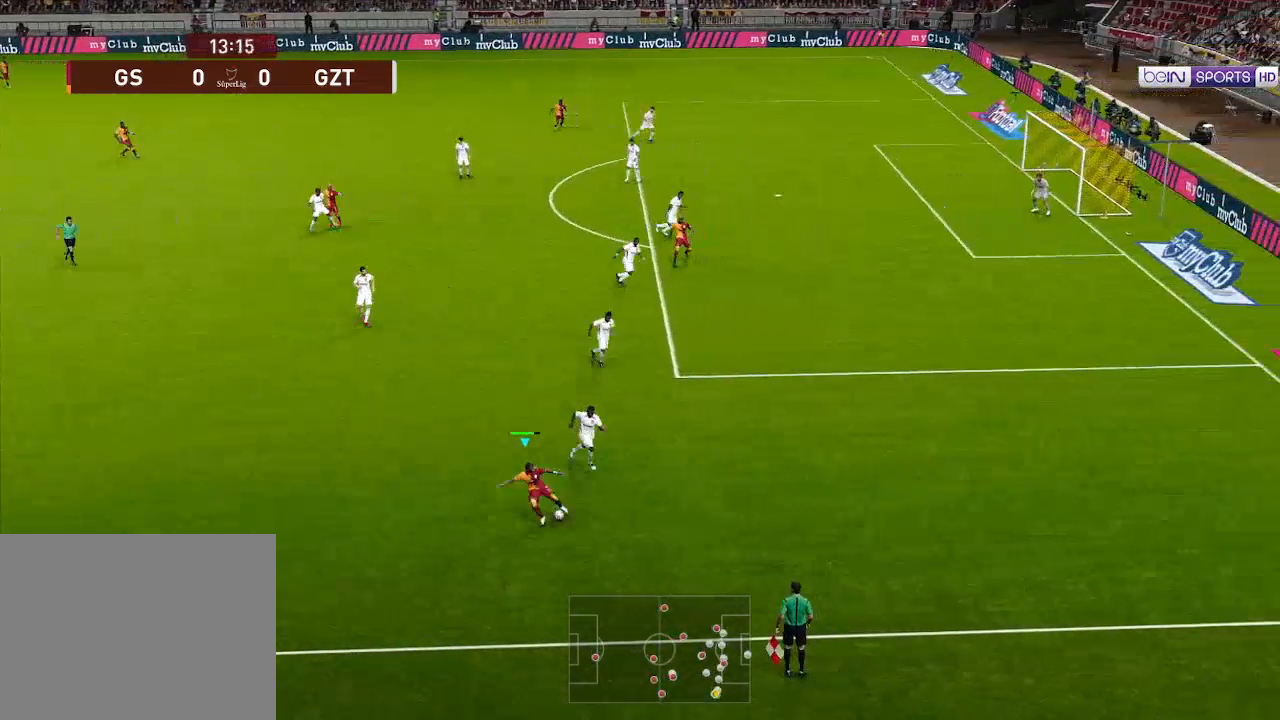
{"buttons": ["DPAD_LEFT"], "left_stick": "center", "right_stick": "center", "events": []}
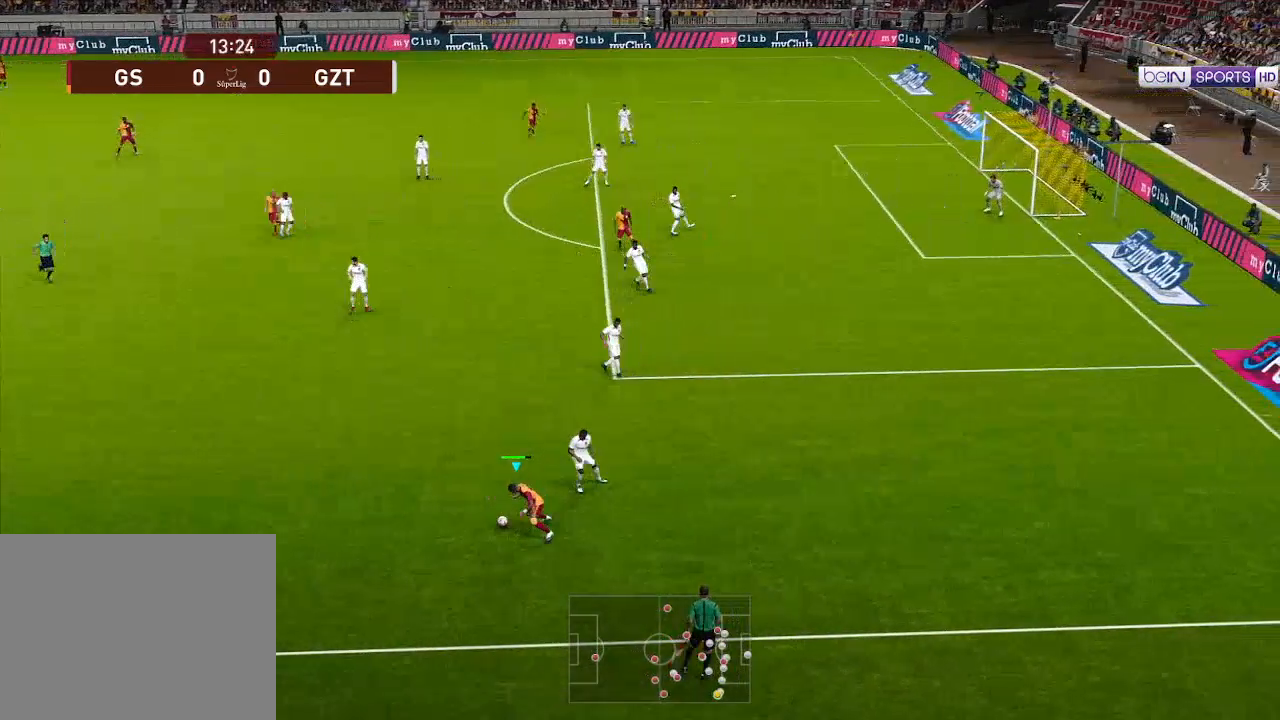
{"buttons": ["DPAD_UP"], "left_stick": "center", "right_stick": "center", "events": [[33, "DPAD_UP", "down"], [300, "DPAD_LEFT", "up"]]}
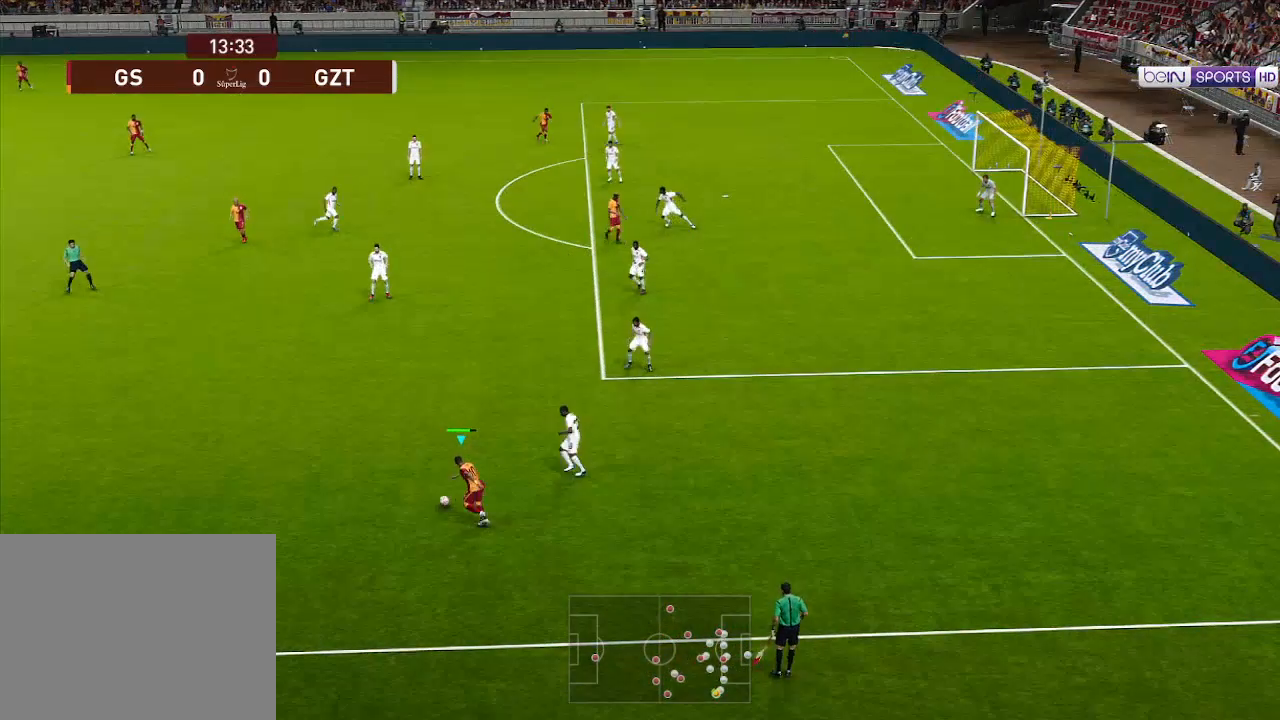
{"buttons": ["DPAD_RIGHT"], "left_stick": "center", "right_stick": "center", "events": [[500, "DPAD_RIGHT", "down"], [500, "DPAD_UP", "up"]]}
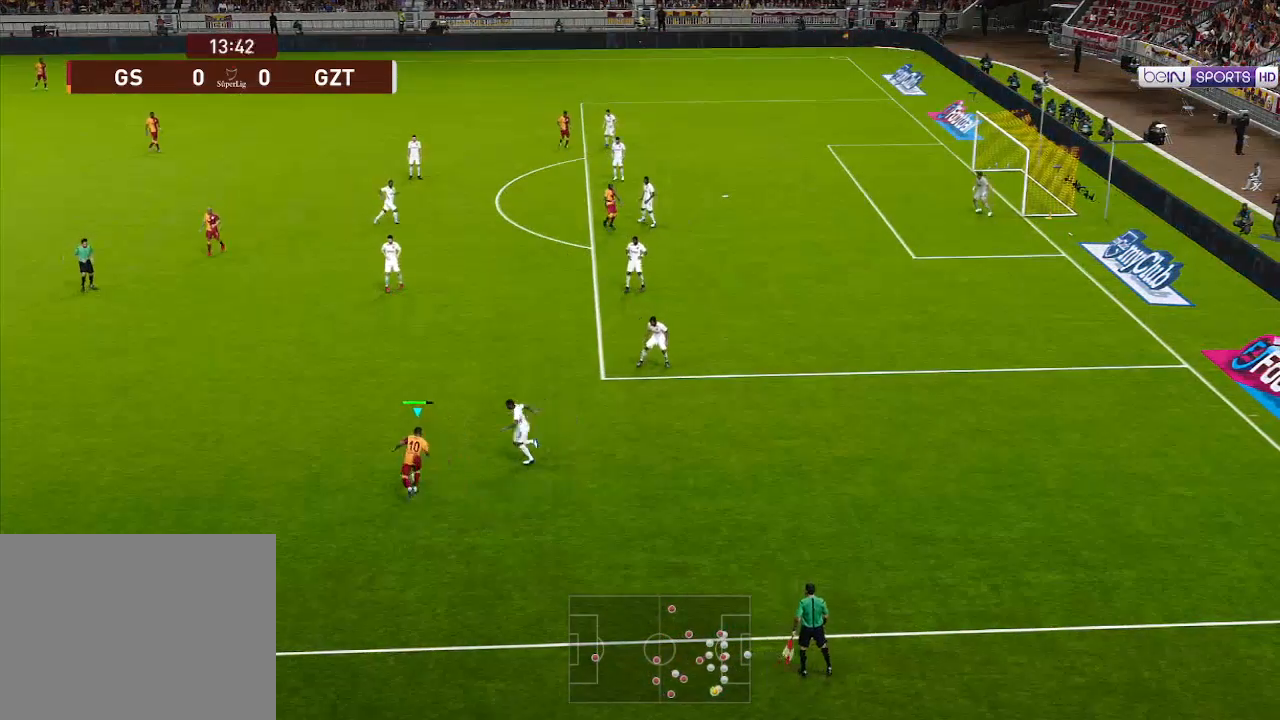
{"buttons": ["R1", "DPAD_DOWN", "DPAD_RIGHT"], "left_stick": "center", "right_stick": "center", "events": [[33, "R1", "down"], [100, "DPAD_DOWN", "down"], [100, "R1", "up"], [200, "R1", "down"]]}
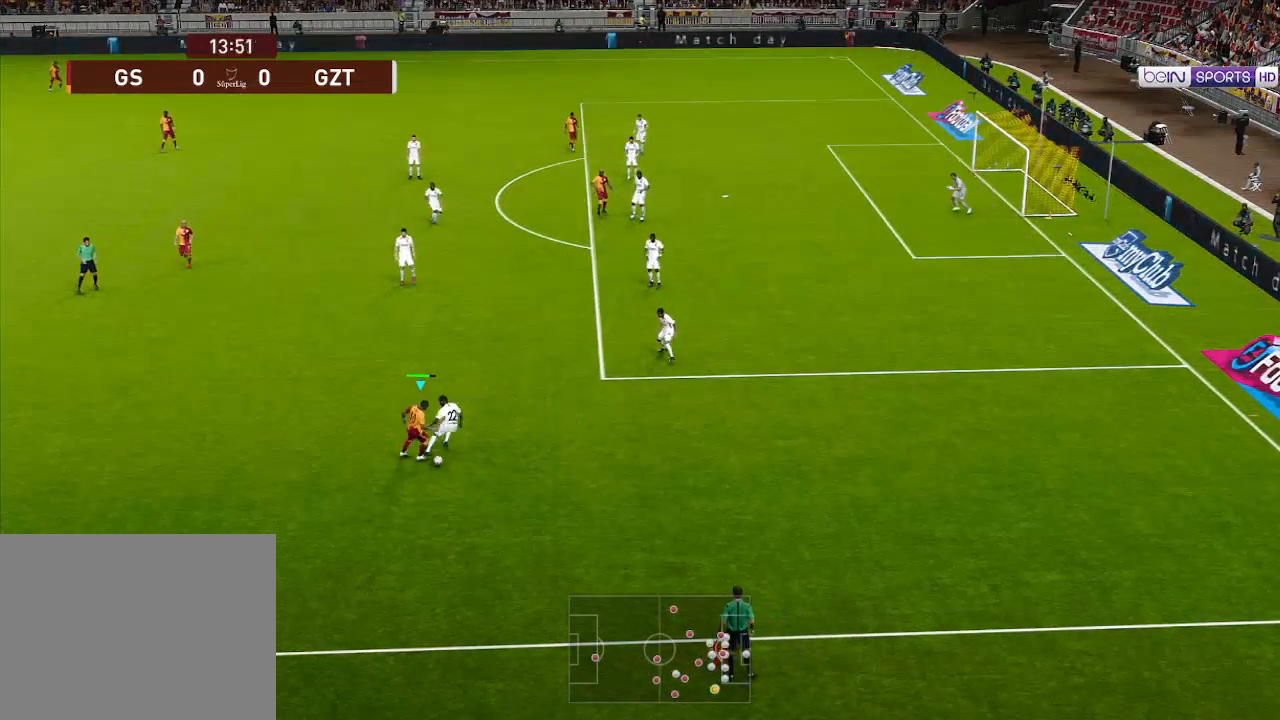
{"buttons": ["R1", "DPAD_RIGHT"], "left_stick": "center", "right_stick": "center", "events": [[367, "DPAD_DOWN", "up"]]}
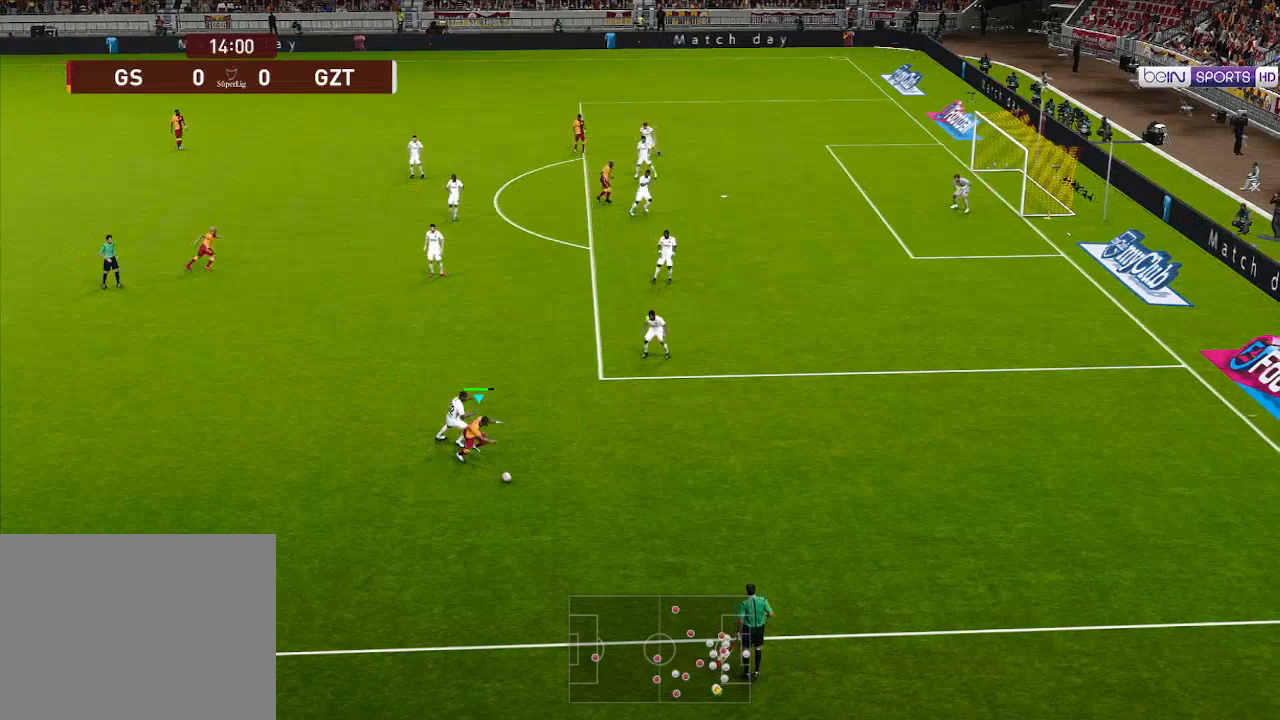
{"buttons": ["R1", "DPAD_RIGHT"], "left_stick": "center", "right_stick": "center", "events": []}
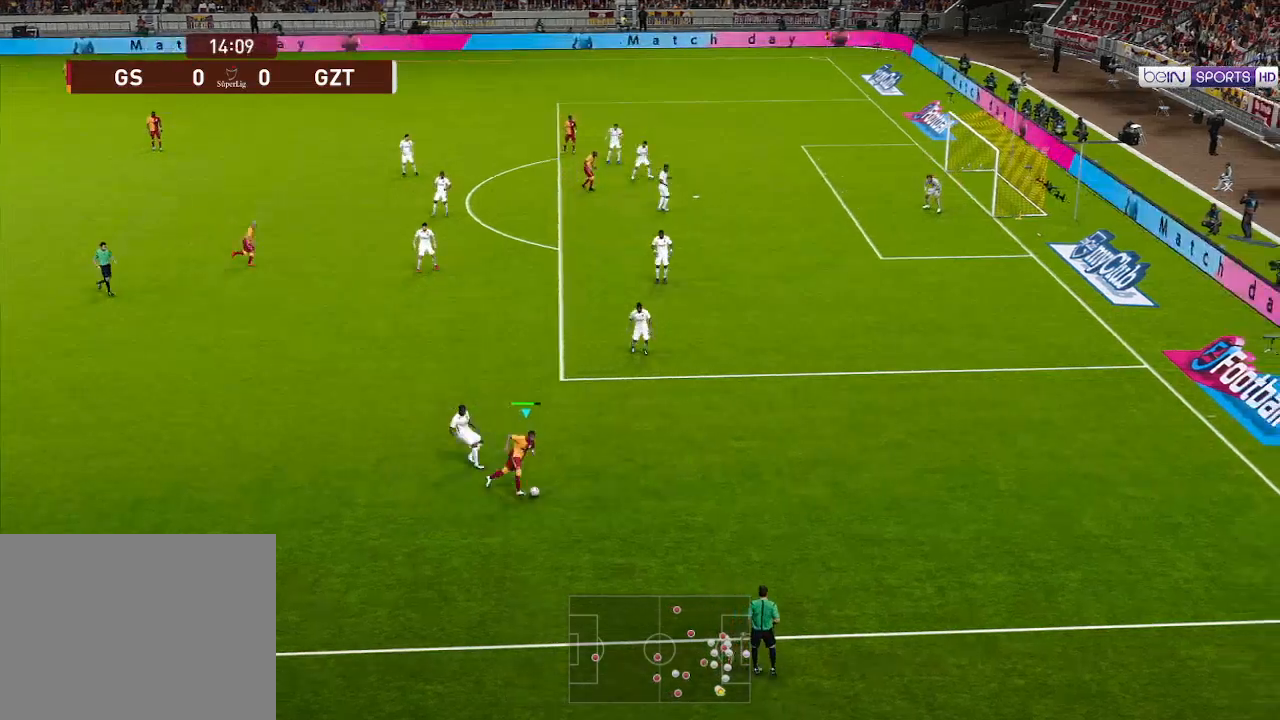
{"buttons": ["B", "DPAD_UP"], "left_stick": "center", "right_stick": "center", "events": [[233, "DPAD_RIGHT", "up"], [233, "DPAD_UP", "down"], [233, "R1", "up"], [367, "B", "down"]]}
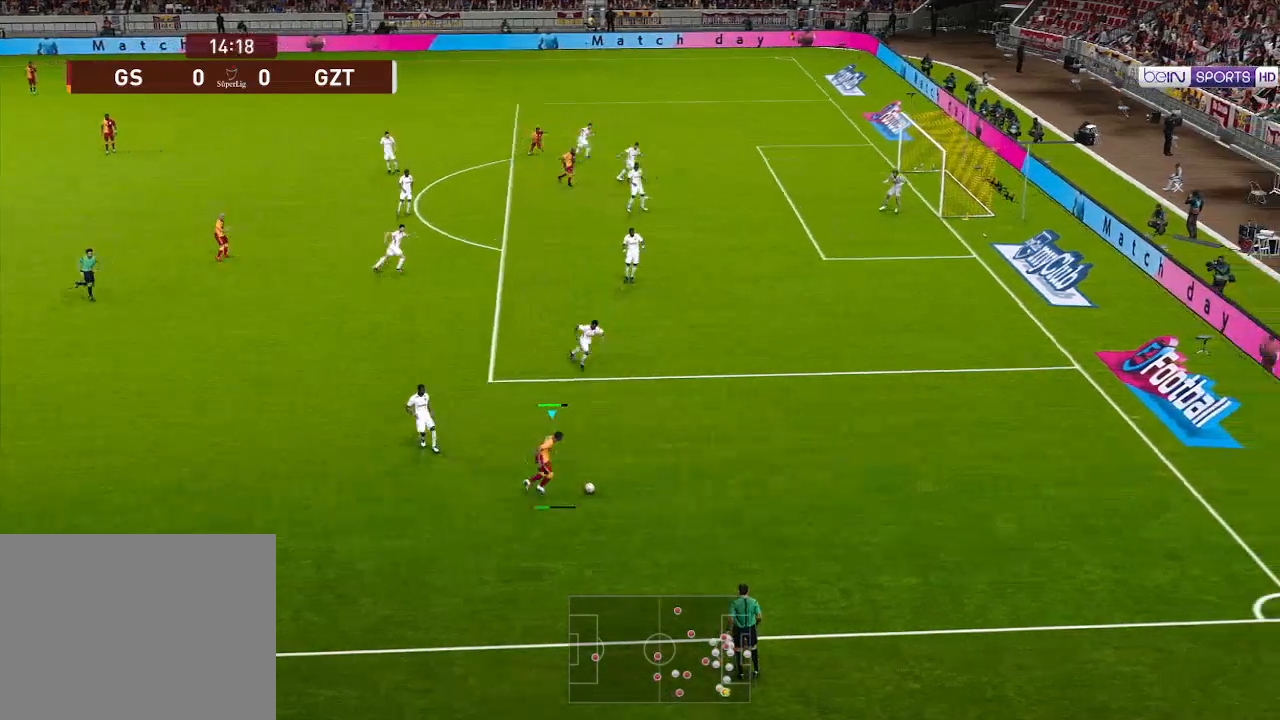
{"buttons": ["DPAD_UP"], "left_stick": "center", "right_stick": "center", "events": [[33, "B", "up"]]}
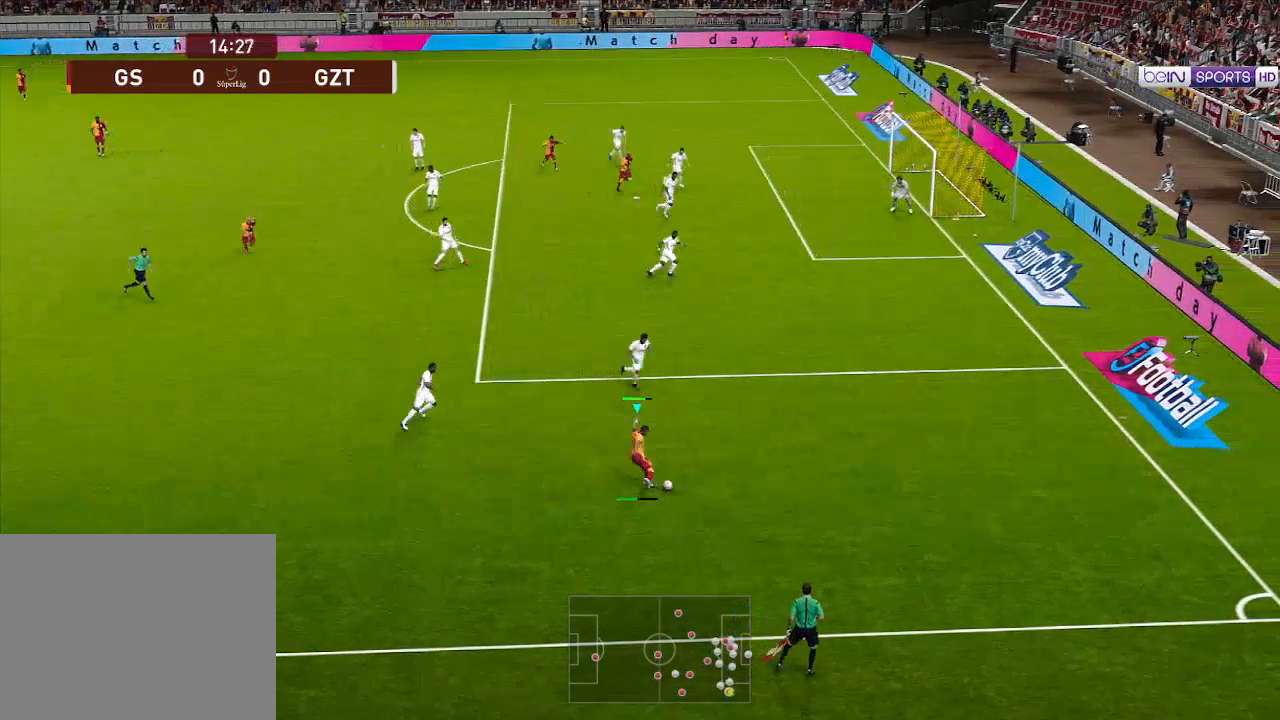
{"buttons": ["DPAD_RIGHT"], "left_stick": "center", "right_stick": "center", "events": [[167, "DPAD_UP", "up"], [433, "DPAD_RIGHT", "down"]]}
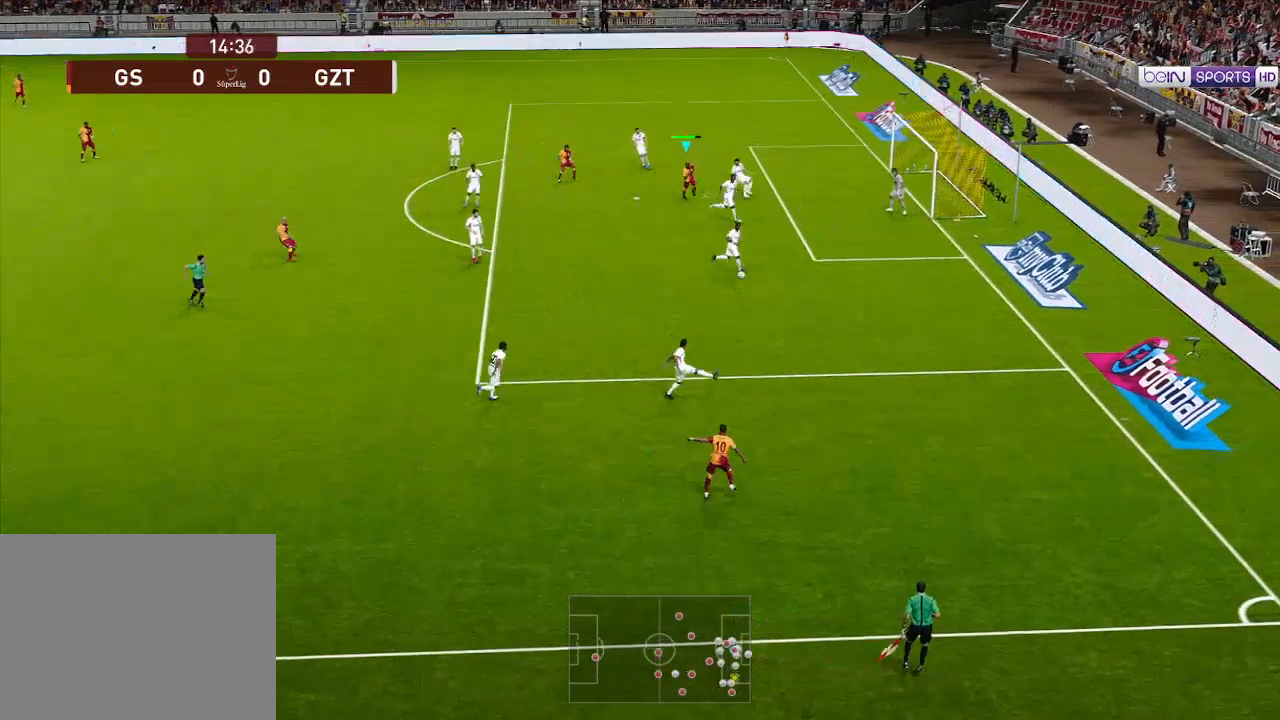
{"buttons": ["DPAD_RIGHT"], "left_stick": "center", "right_stick": "center", "events": [[33, "X", "down"], [67, "X", "up"]]}
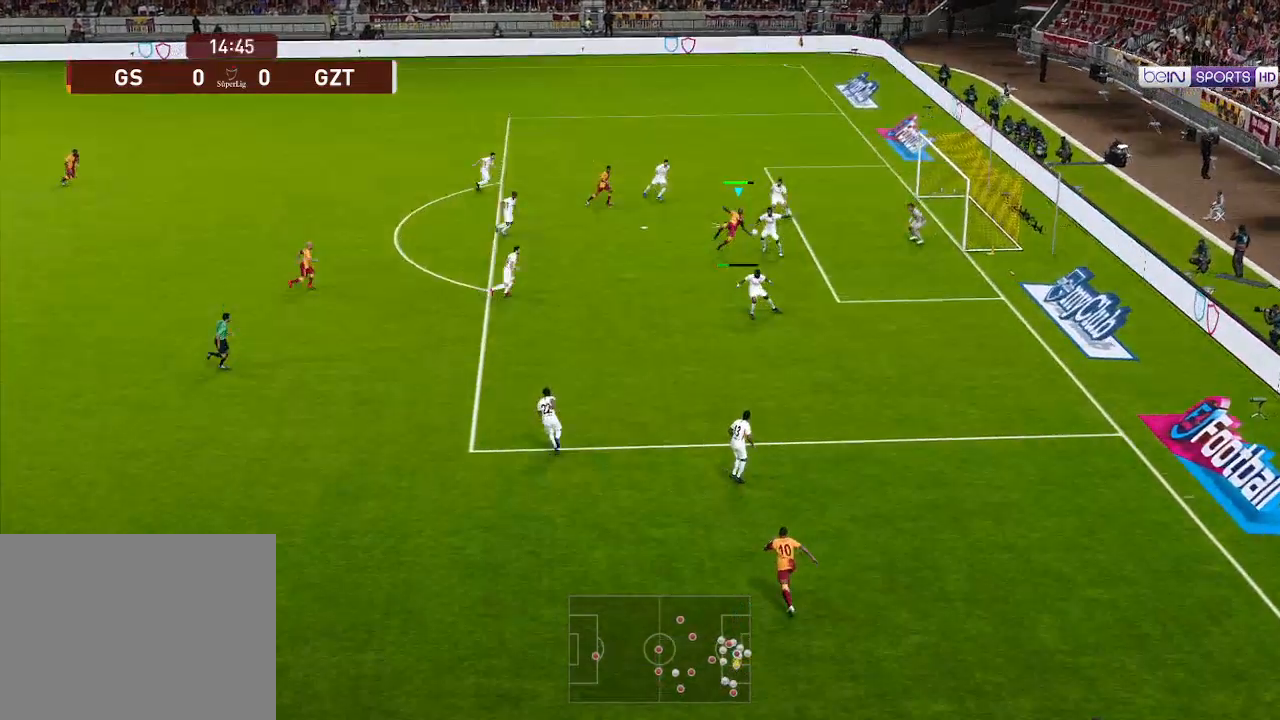
{"buttons": ["DPAD_RIGHT"], "left_stick": "center", "right_stick": "center", "events": []}